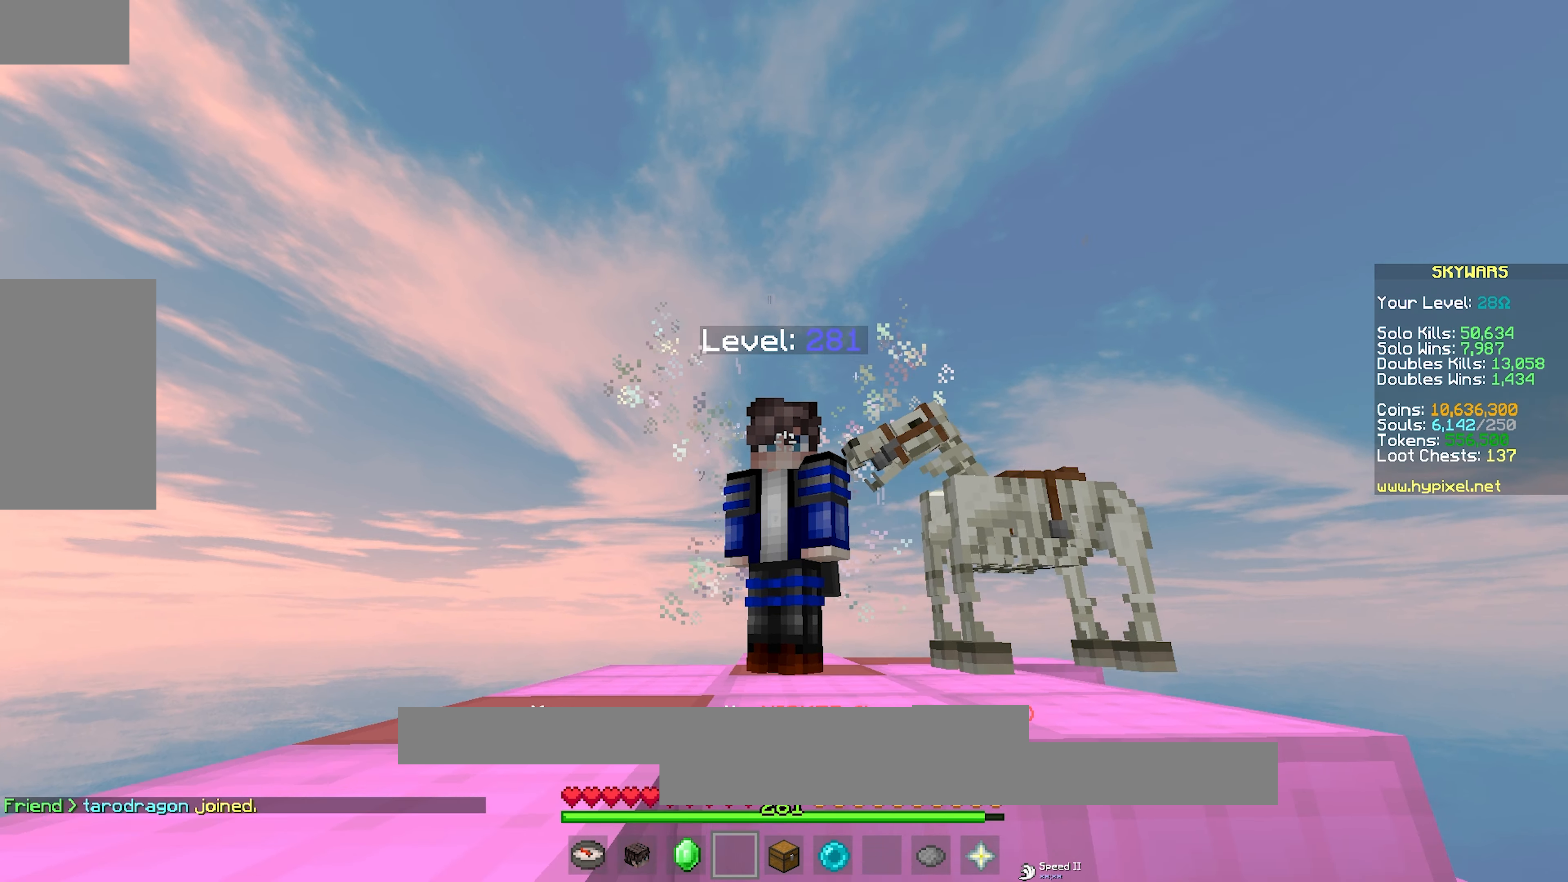
Gameplay with keyboard and mouse; each line is a JSON object with the keys and mouse buttons held at the frame after it. "events" lists presses ("down") and releases ("up") of "a", "d", "s", "space", "w", "mouse_left" and "mouse_right" between this image and that frame as [ms after this image, input, new state], when the widget could be followed in between. "mouse_left", "mouse_right" = the "left", "right" buttons of the "mouse" list. No other keys are recorded. Fast repeated clicks can show as one long hold. Mouse movement is not recorded.
{"keys": ["w"], "mouse": [], "events": [[367, "w", "down"]]}
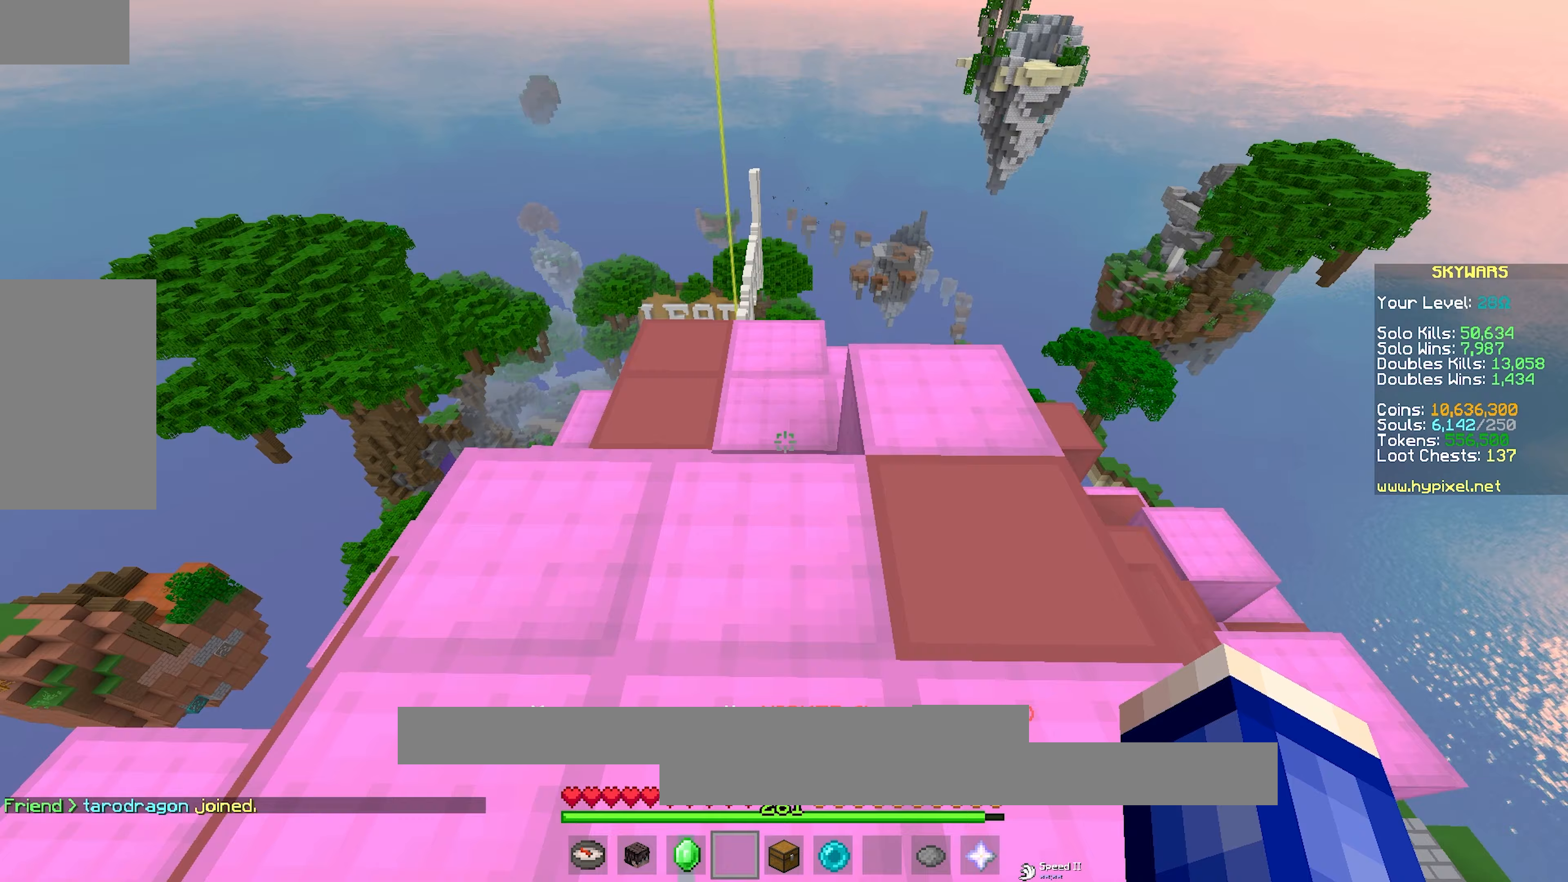
{"keys": [], "mouse": [], "events": [[117, "space", "down"], [283, "w", "up"], [367, "space", "up"]]}
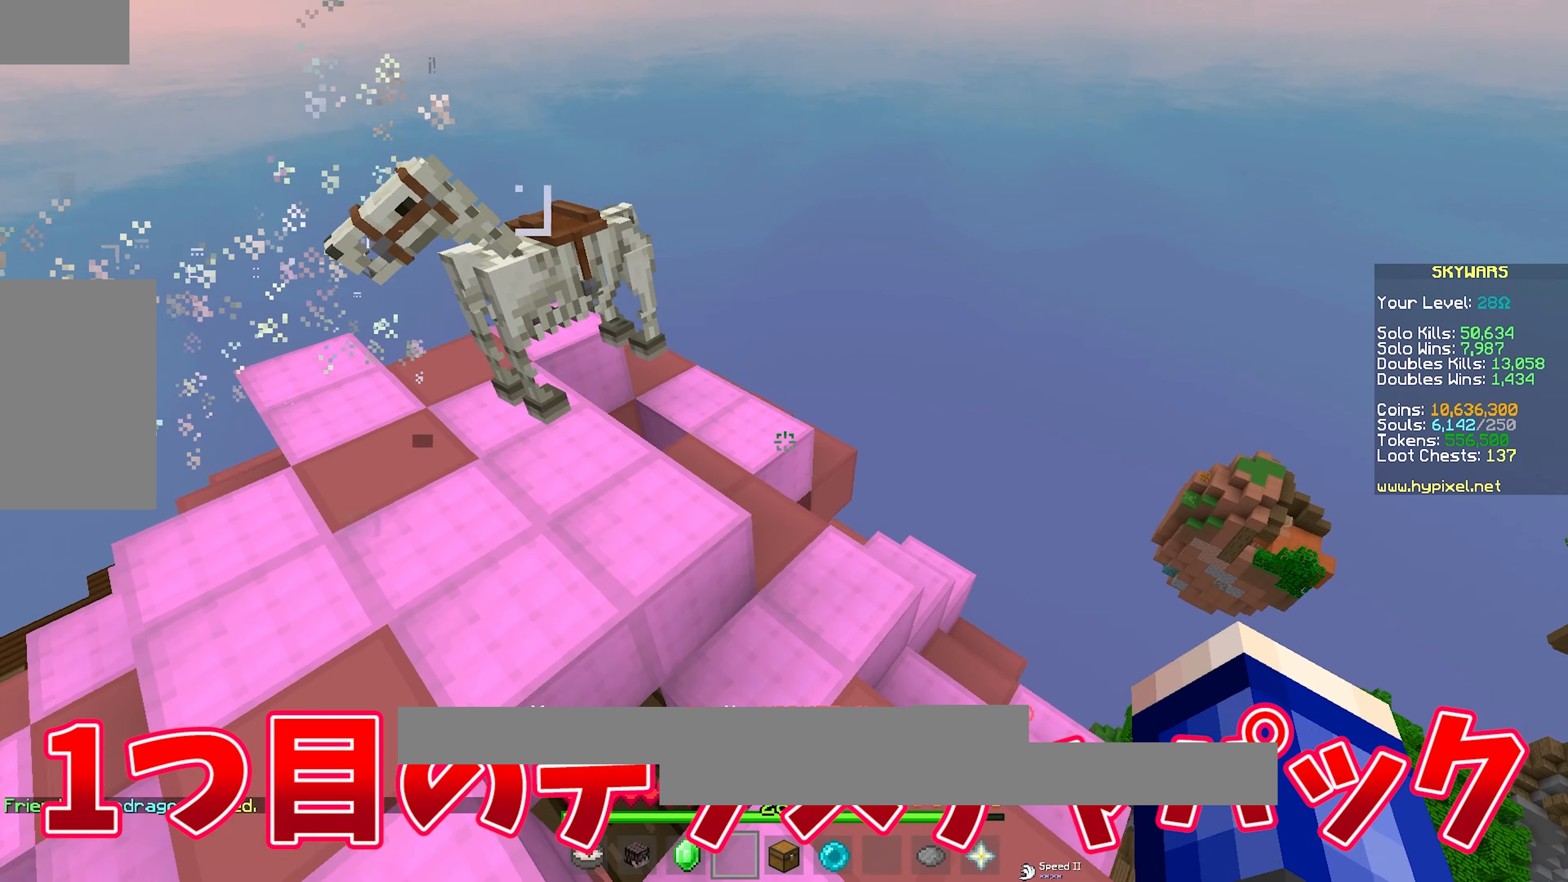
{"keys": ["space", "w"], "mouse": ["left", "right"], "events": [[17, "a", "down"], [117, "w", "down"], [333, "a", "up"], [467, "mouse_left", "down"], [467, "mouse_right", "down"], [500, "space", "down"]]}
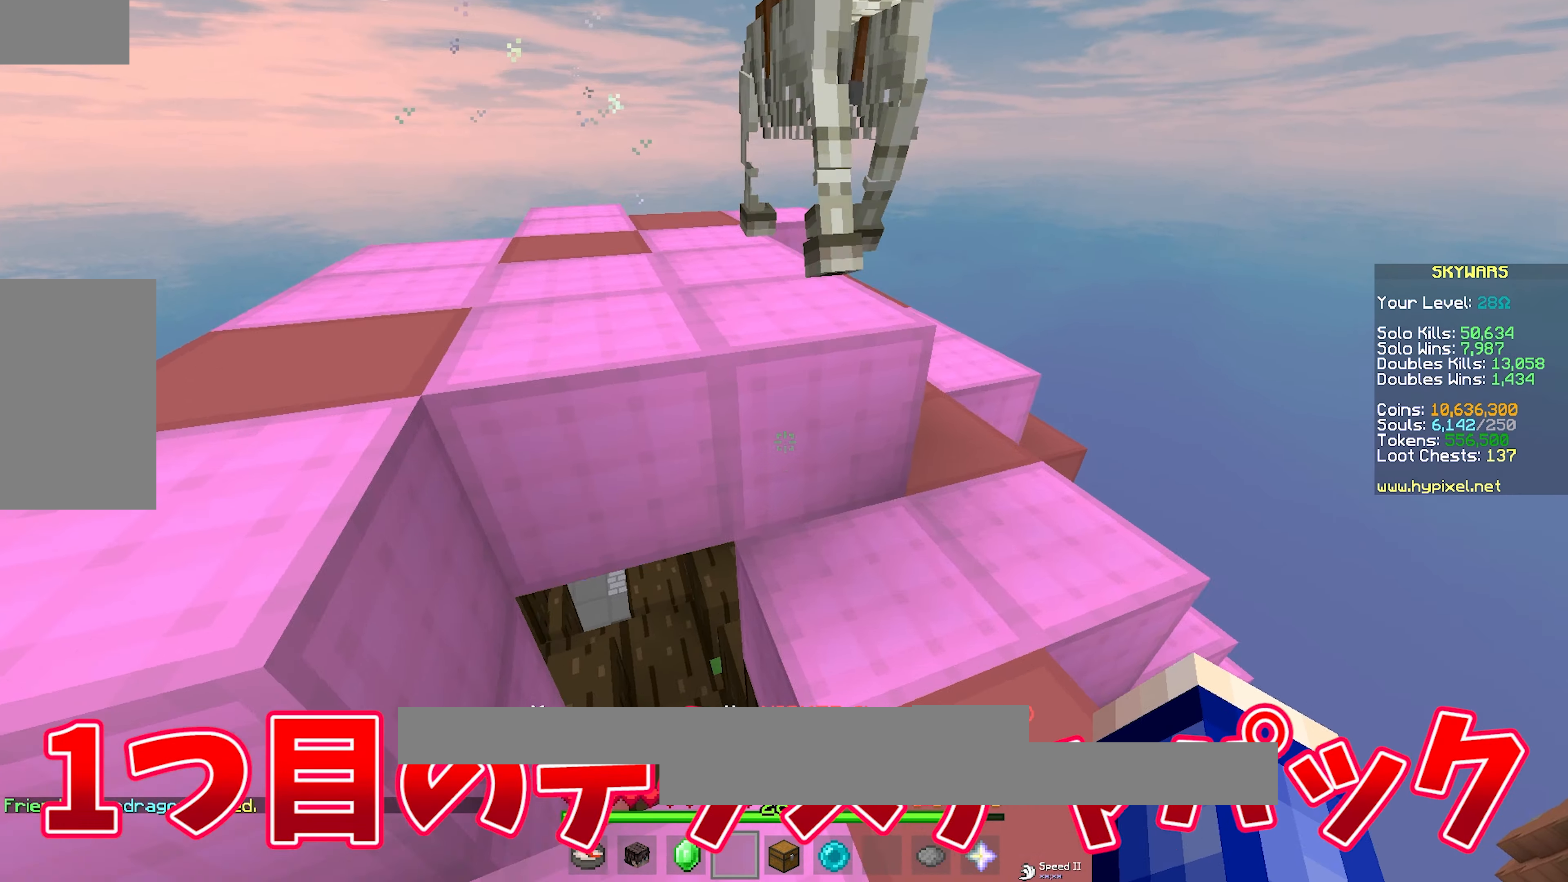
{"keys": [], "mouse": [], "events": [[33, "a", "down"], [117, "mouse_right", "up"], [133, "mouse_left", "up"], [133, "space", "up"], [183, "w", "up"], [233, "a", "up"]]}
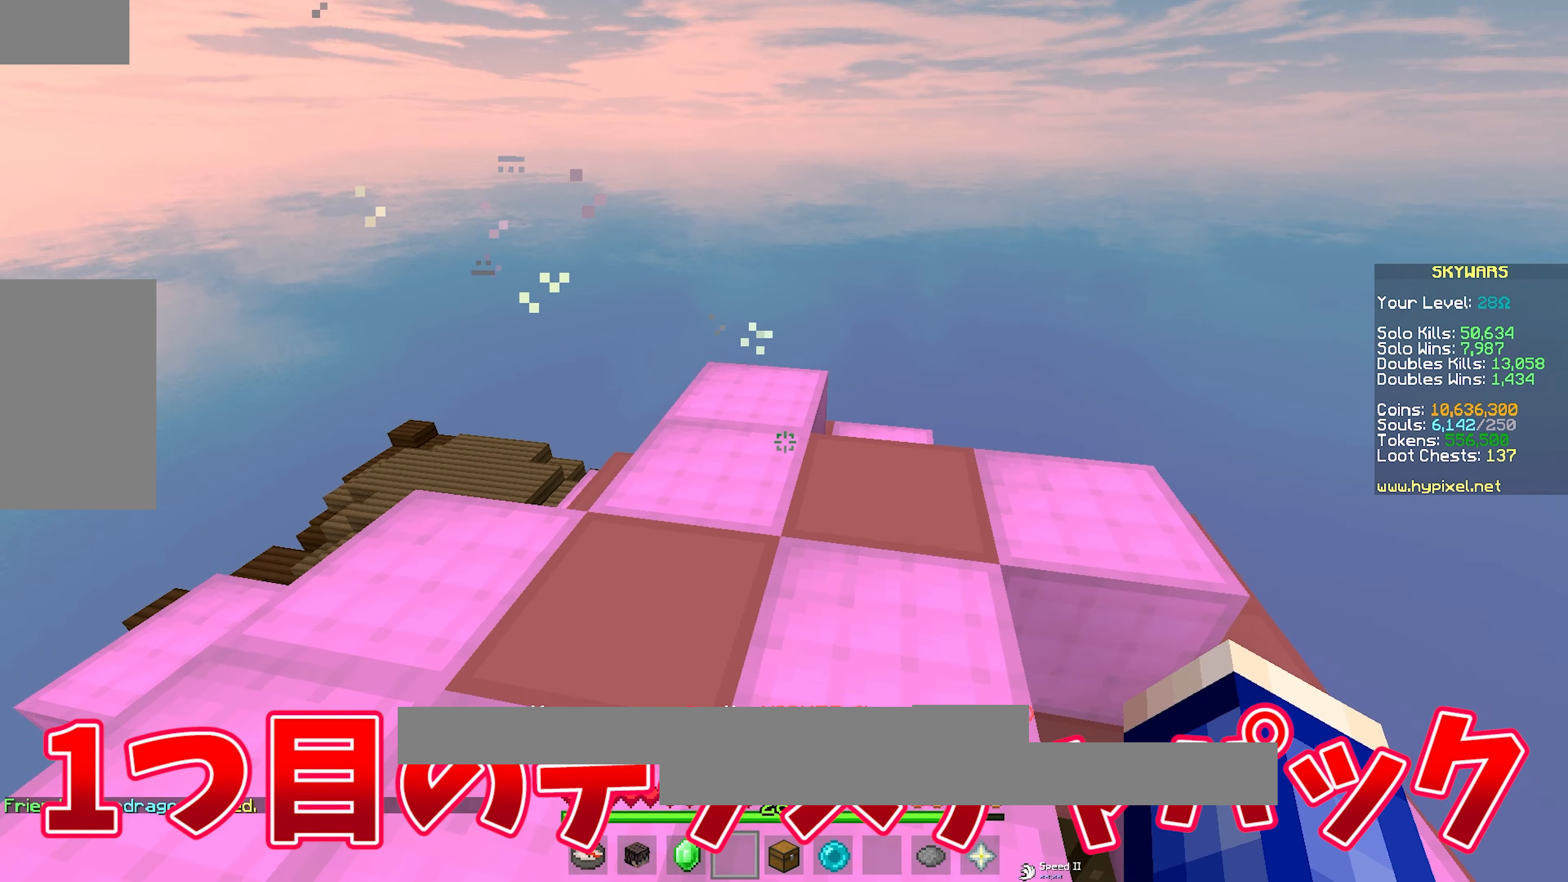
{"keys": [], "mouse": [], "events": []}
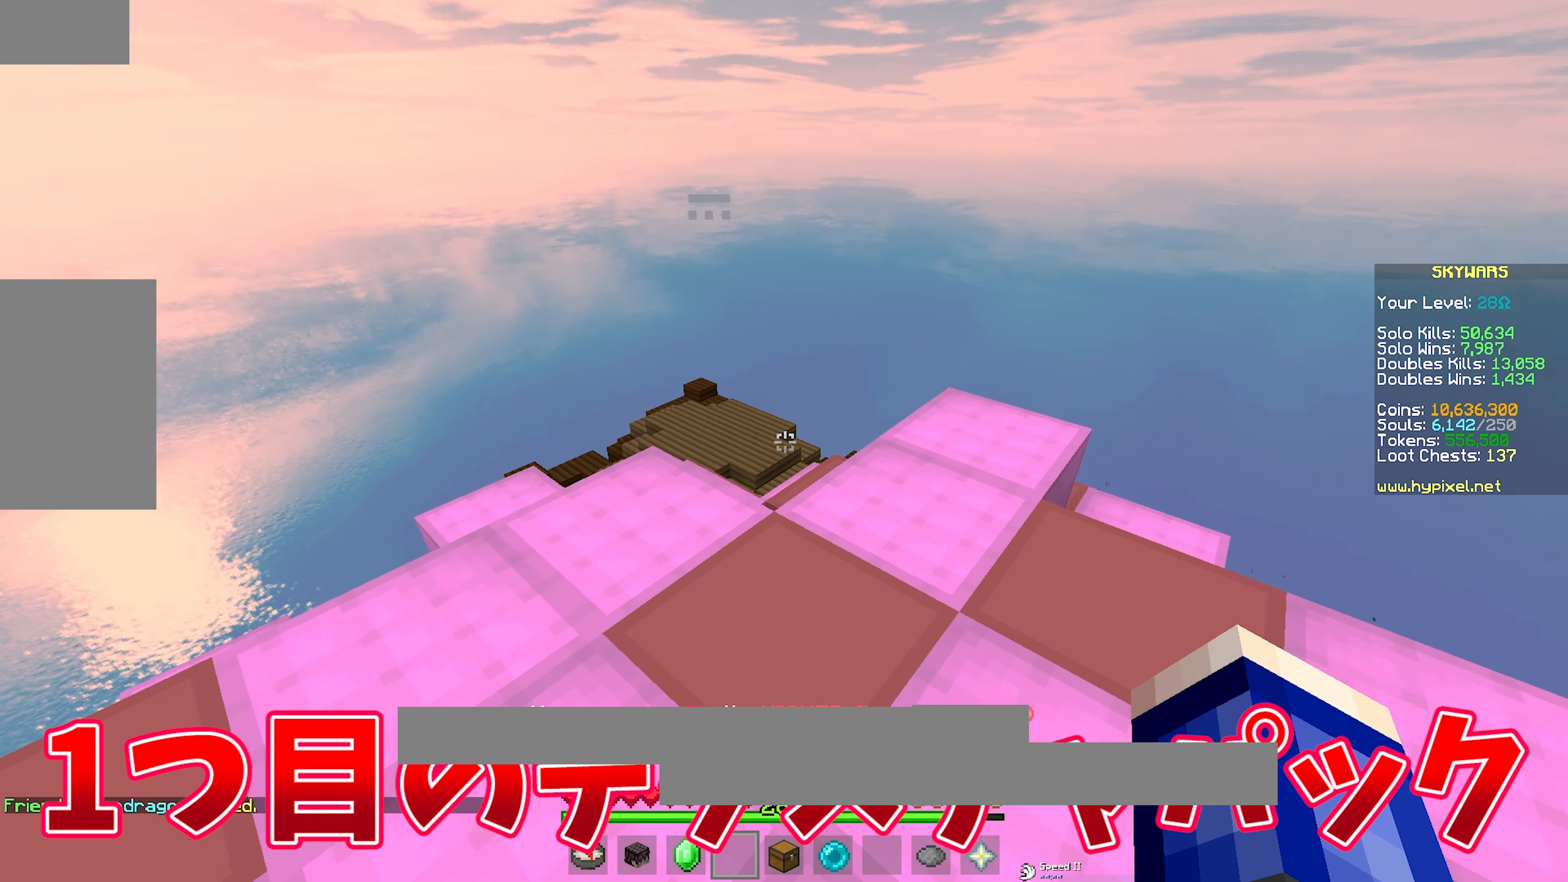
{"keys": [], "mouse": [], "events": []}